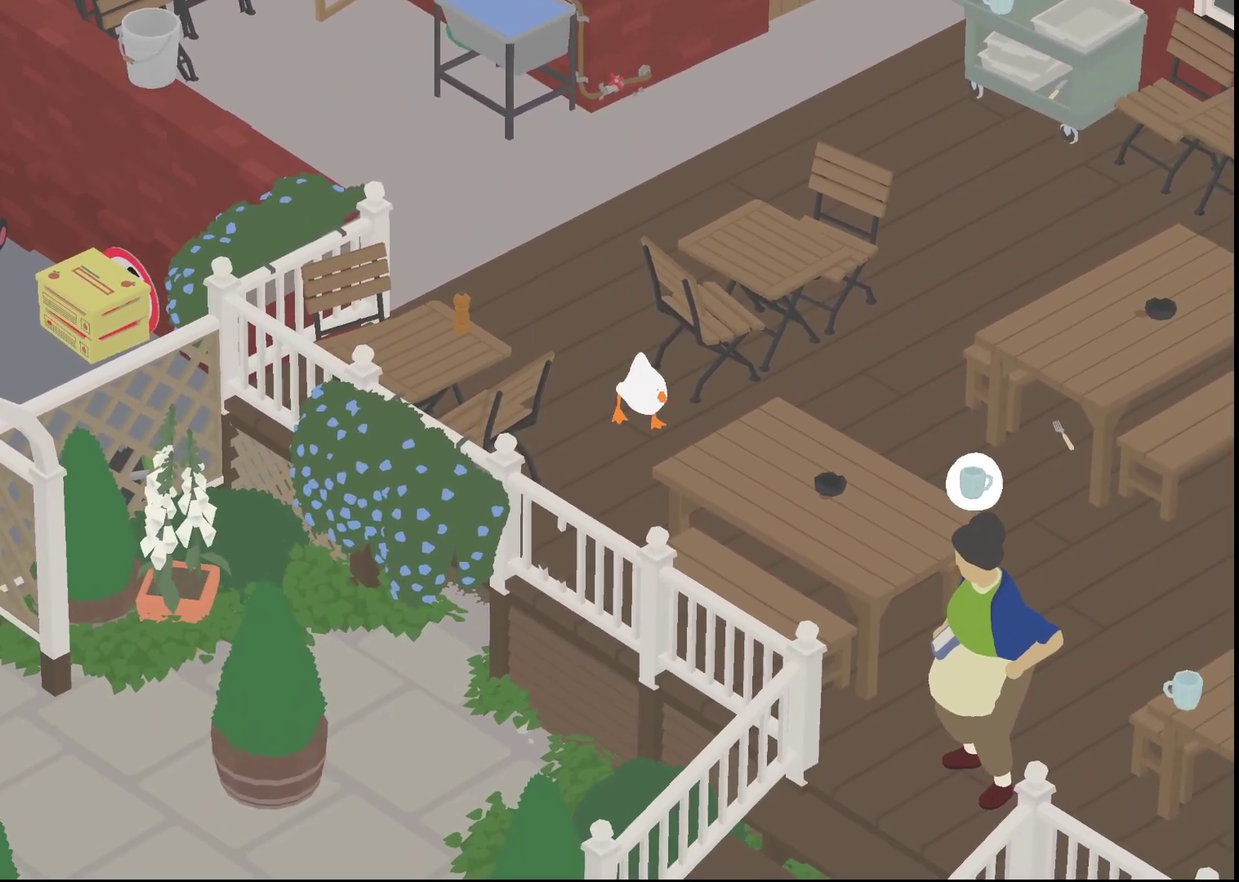
Gameplay with a controller (Xbox layout); each line is a JSON object with the inputs held at the frame after it. "events" lists button and stick changes between this image and that frame as [ms after this image, input, new state], when the widget could be followed in between. Not read: R3 right_stick.
{"buttons": ["A", "R1"], "left_stick": "down-right", "events": []}
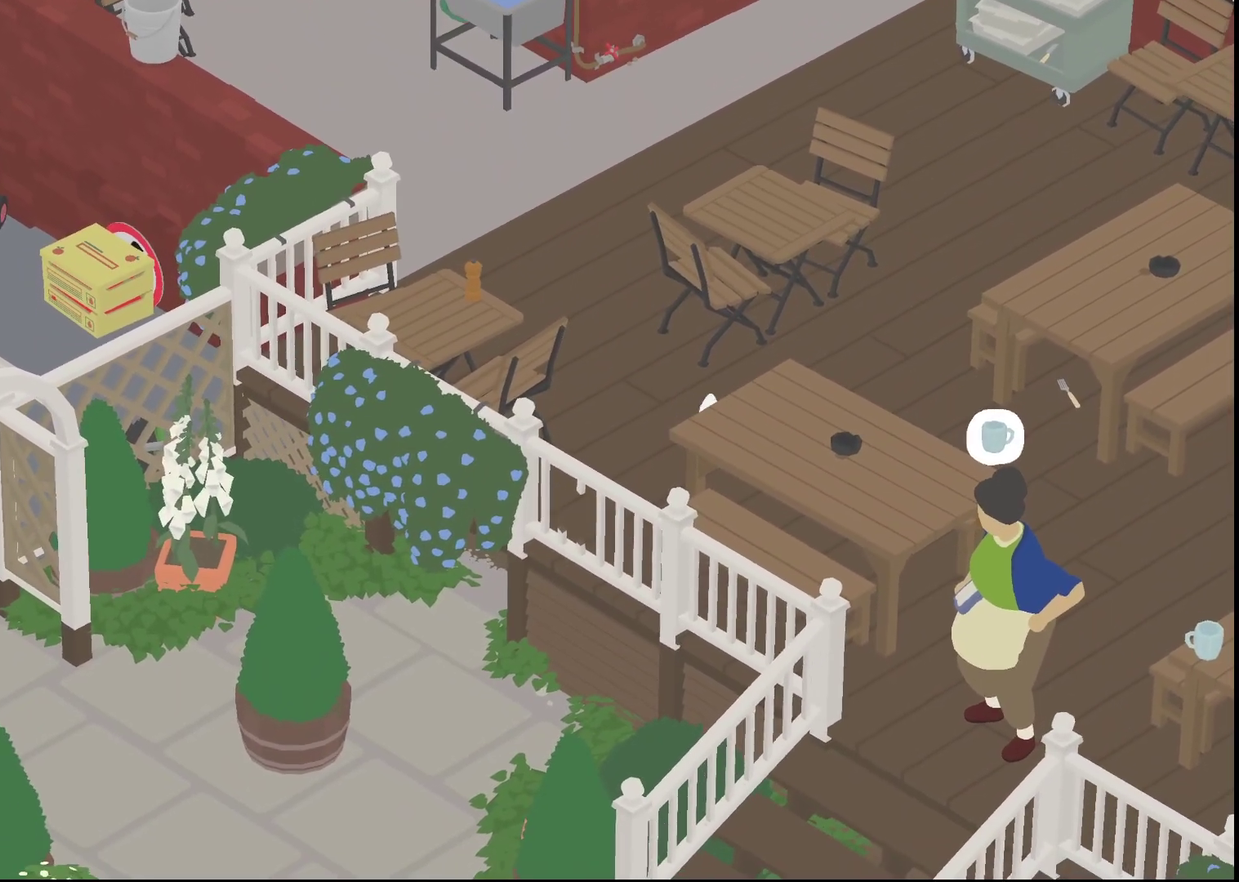
{"buttons": ["A", "R1"], "left_stick": "down-right", "events": []}
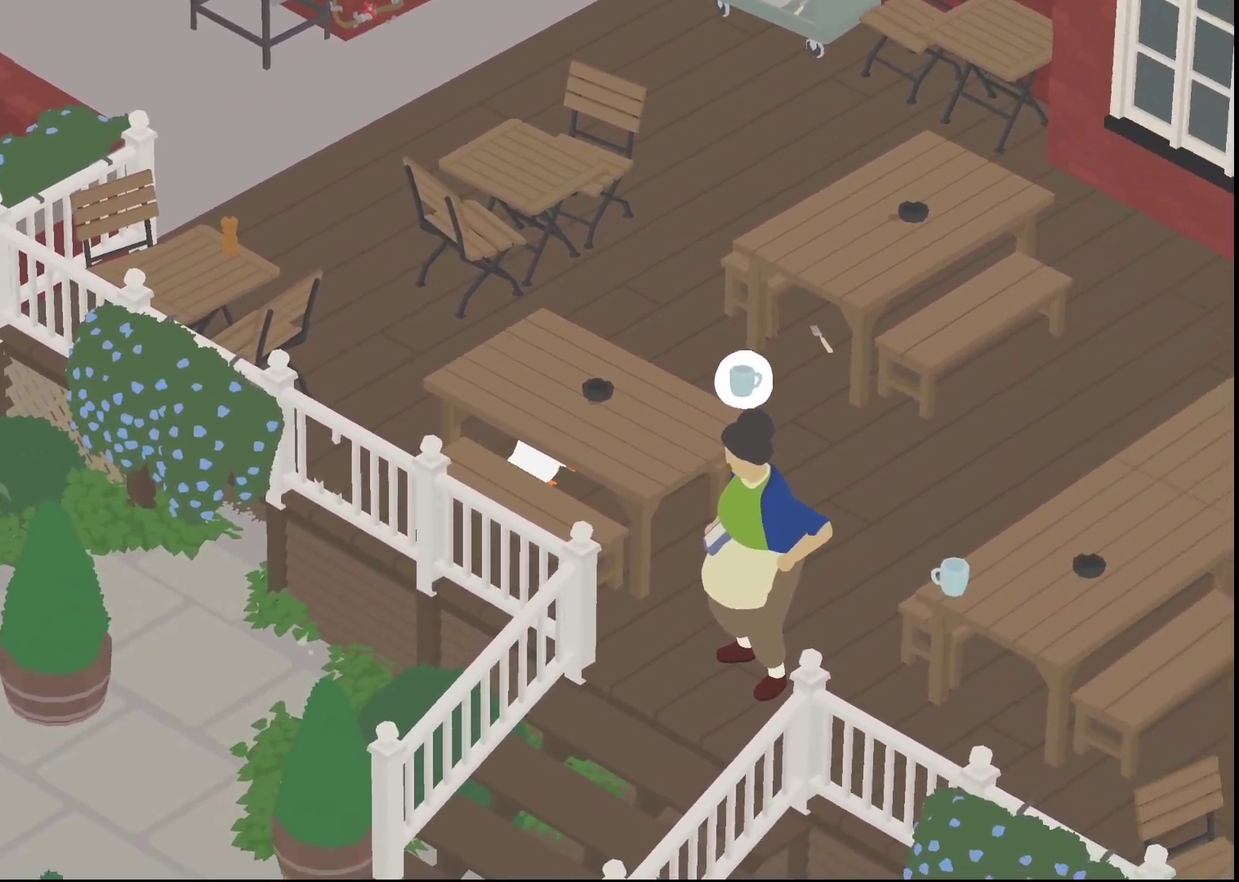
{"buttons": ["A", "R1"], "left_stick": "down", "events": [[467, "left_stick", "down"]]}
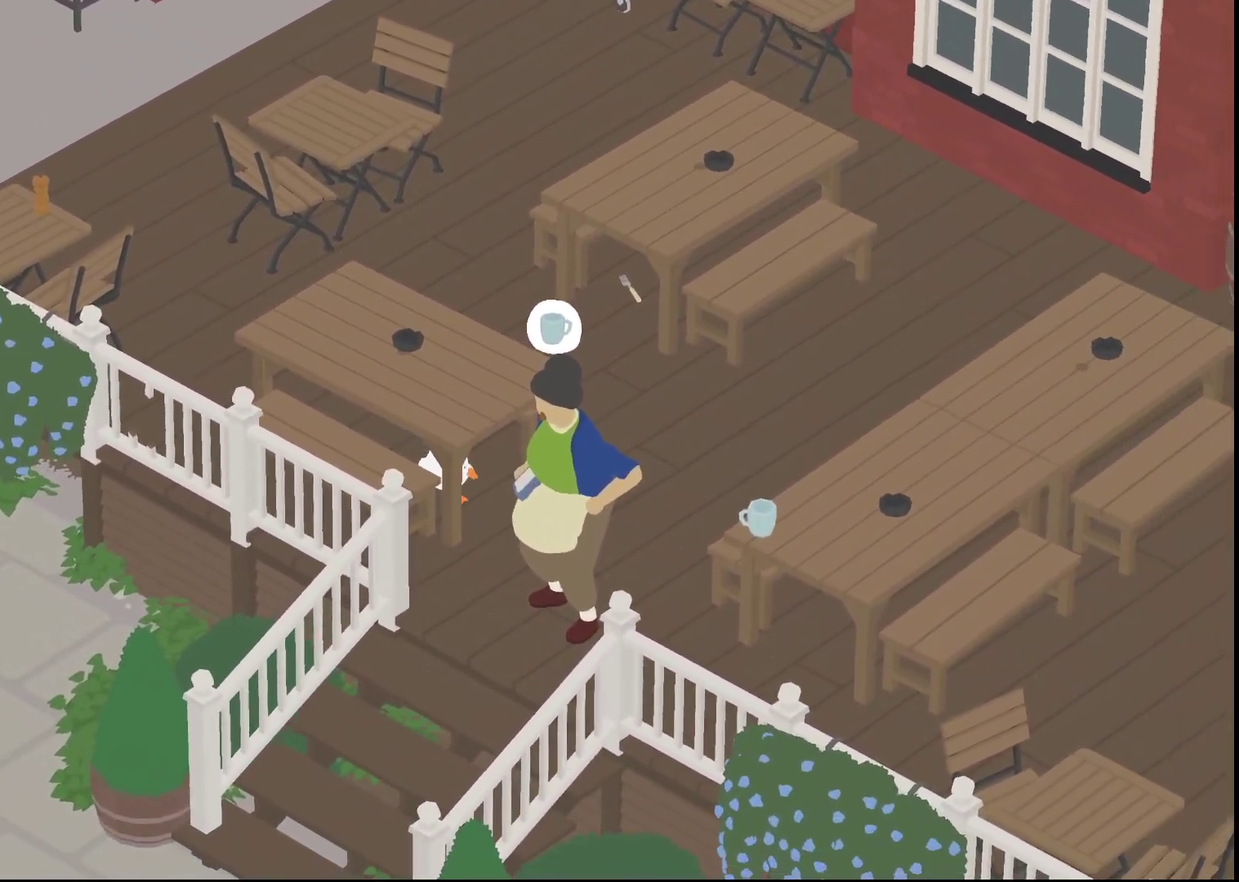
{"buttons": ["R1"], "left_stick": "down", "events": [[467, "A", "up"]]}
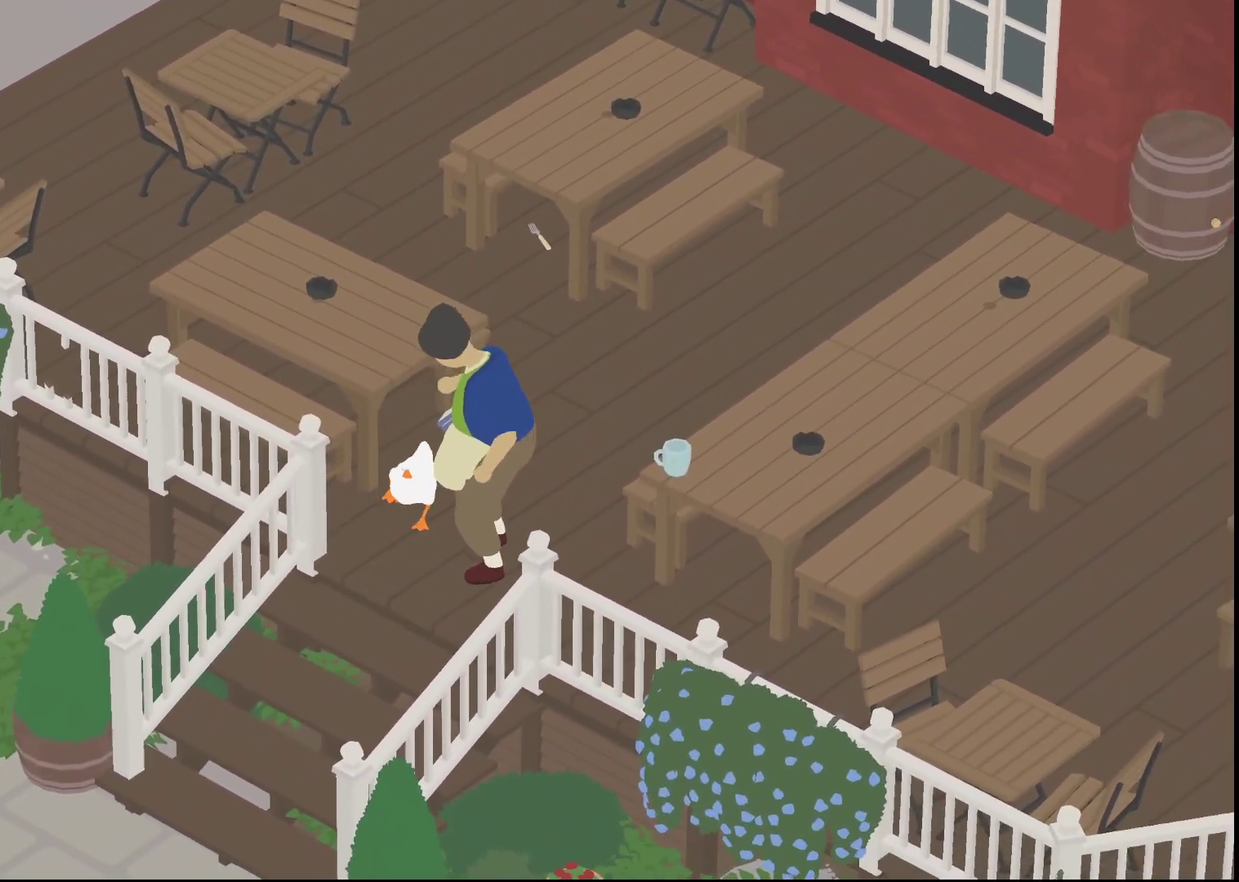
{"buttons": ["A", "L3"], "left_stick": "down-left", "events": [[67, "L3", "down"], [83, "A", "down"], [83, "R1", "up"], [433, "left_stick", "down-left"]]}
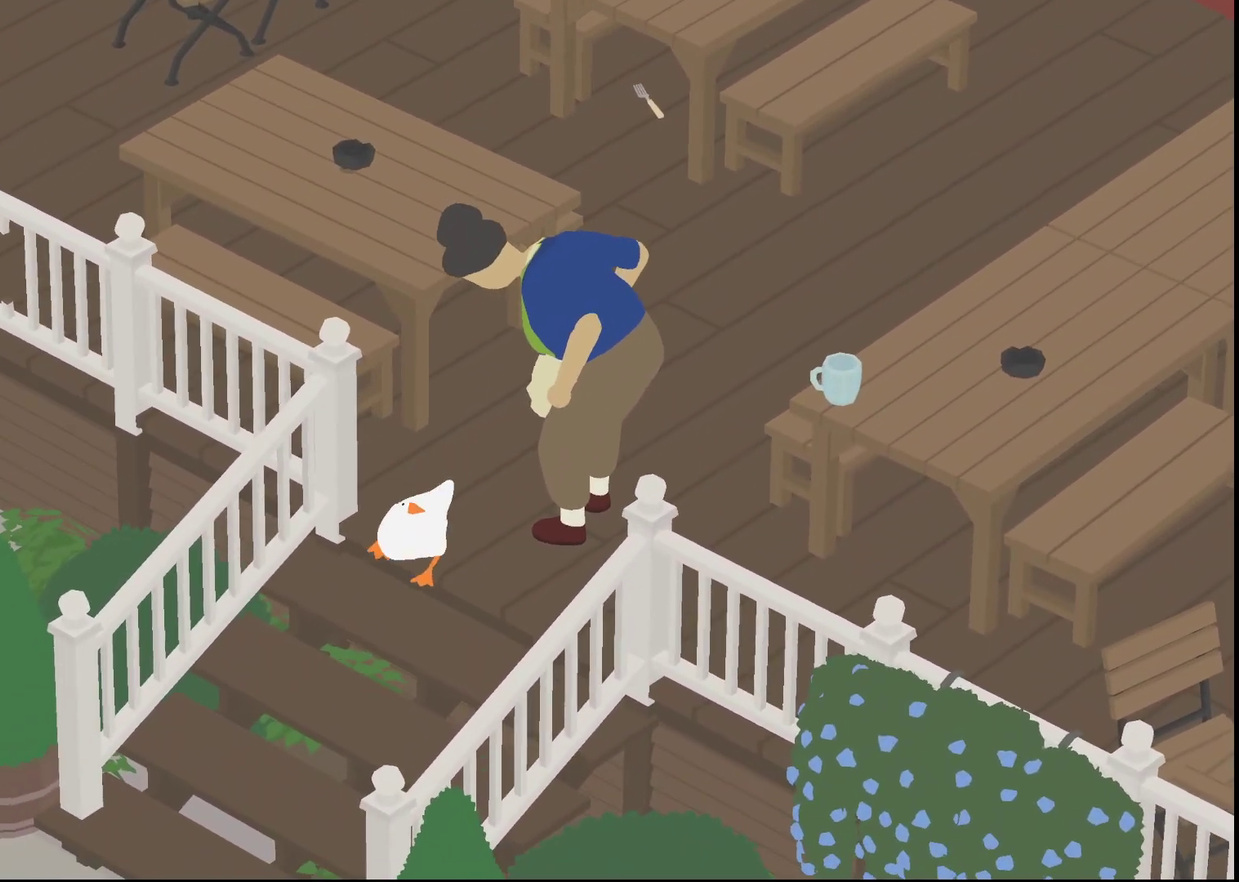
{"buttons": ["A", "L3"], "left_stick": "down-left", "events": []}
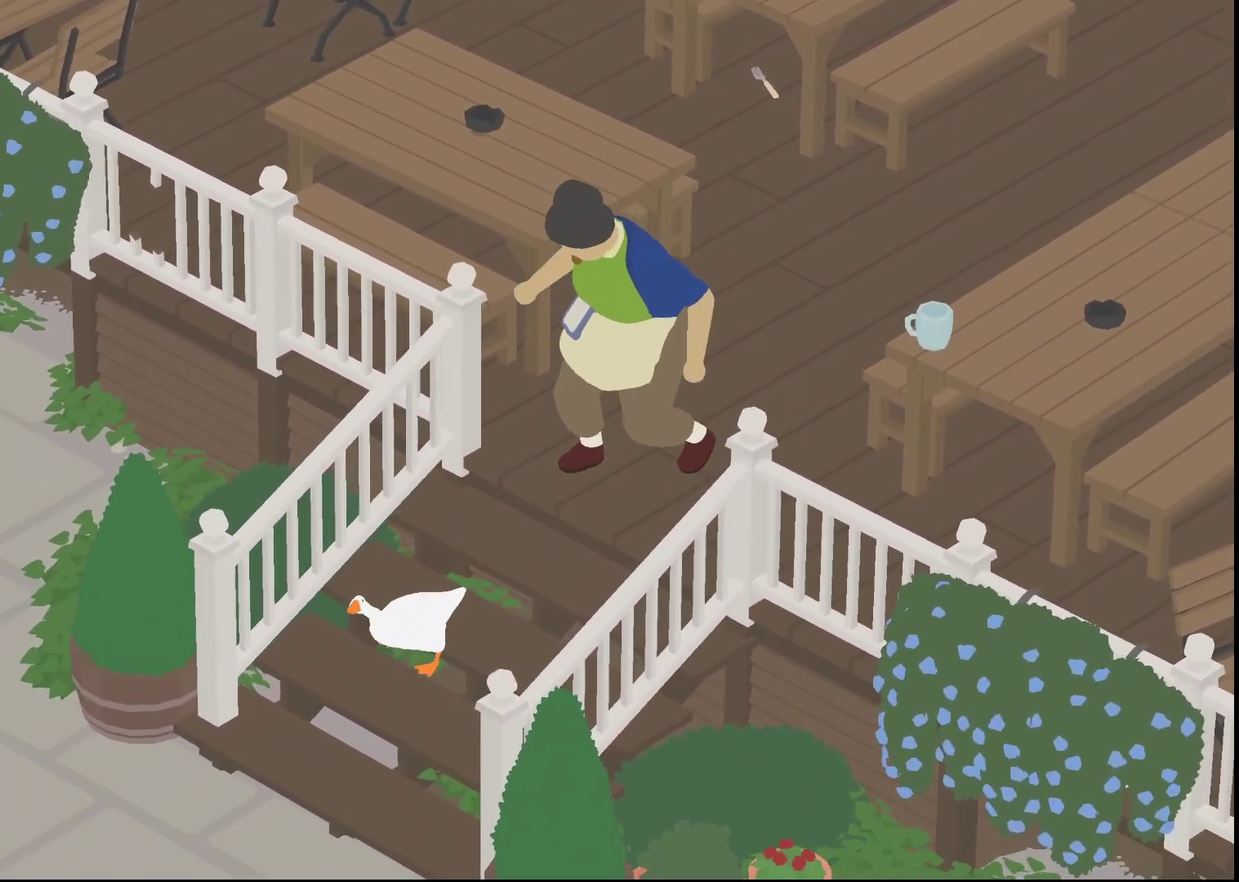
{"buttons": ["A", "R1", "L3"], "left_stick": "down-left", "events": [[150, "R1", "down"]]}
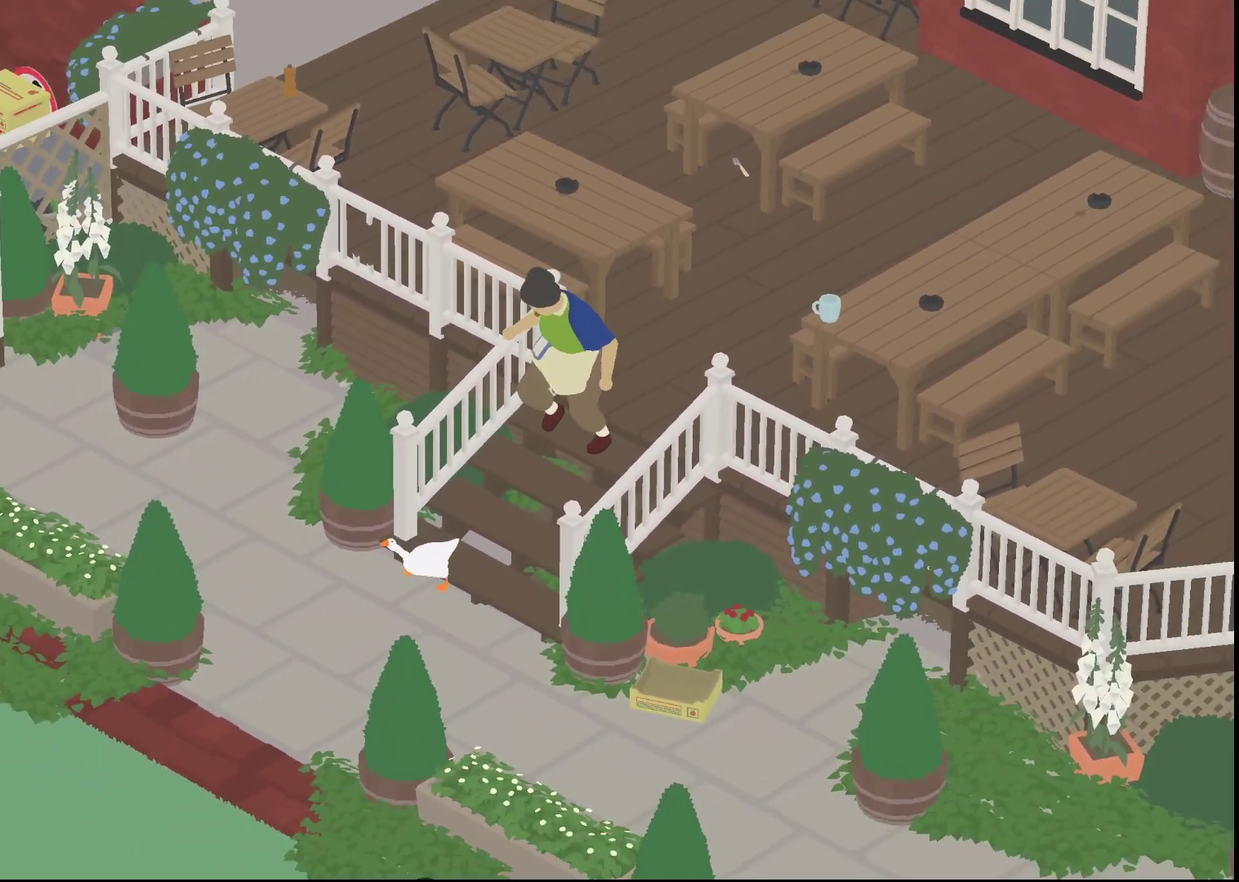
{"buttons": ["A", "R1", "L3"], "left_stick": "down-left", "events": []}
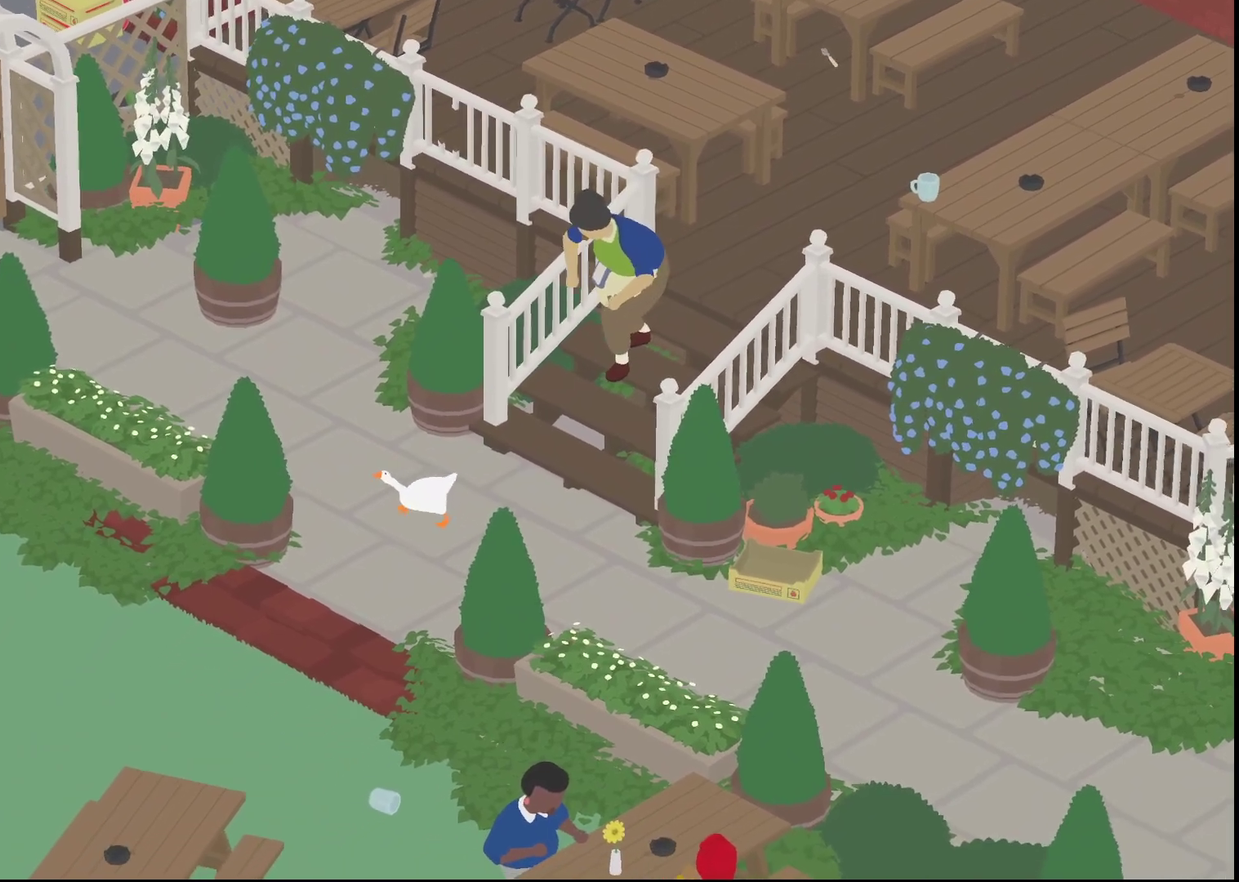
{"buttons": ["A", "R1", "L3"], "left_stick": "down-left", "events": []}
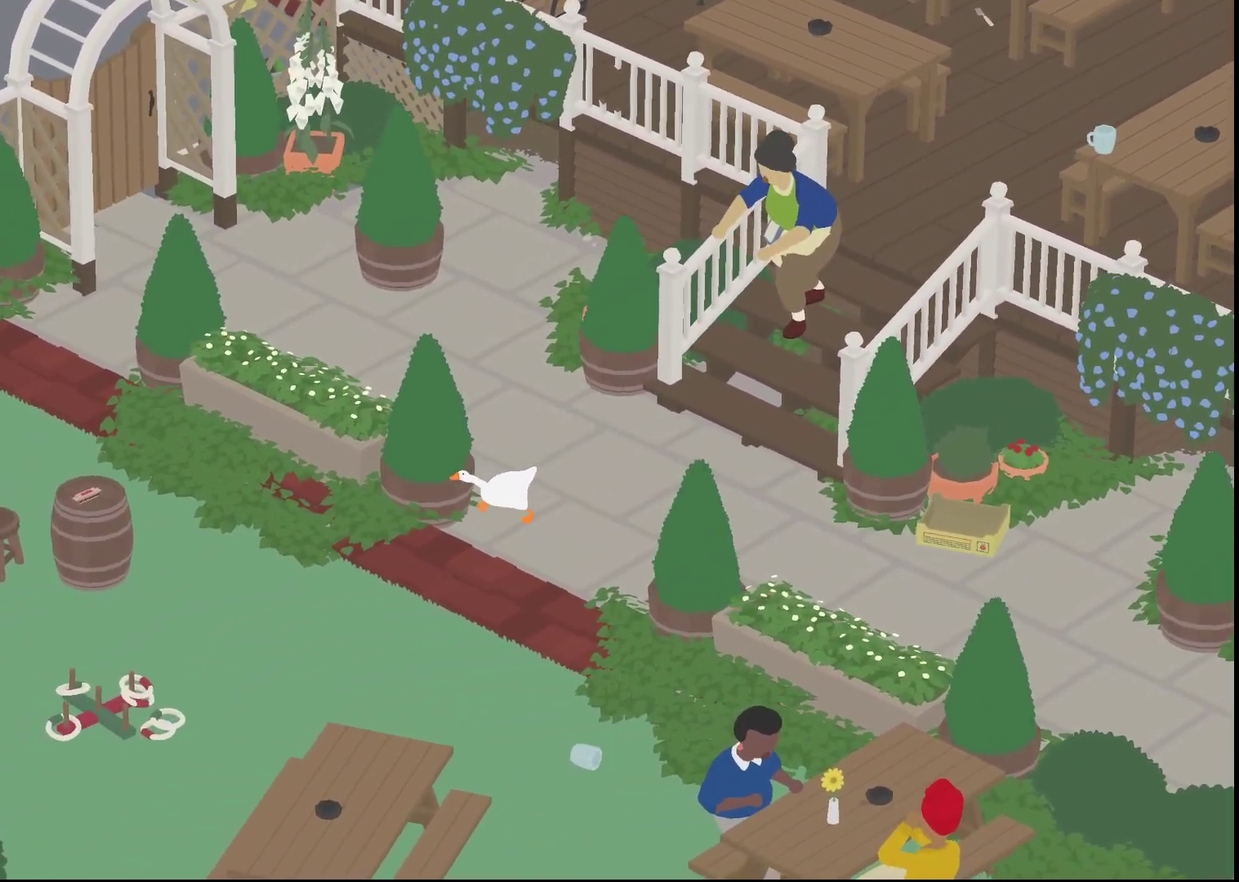
{"buttons": ["R1"], "left_stick": "down-left", "events": [[150, "X", "down"], [233, "X", "up"], [350, "A", "up"], [417, "L3", "up"], [433, "A", "down"], [500, "A", "up"]]}
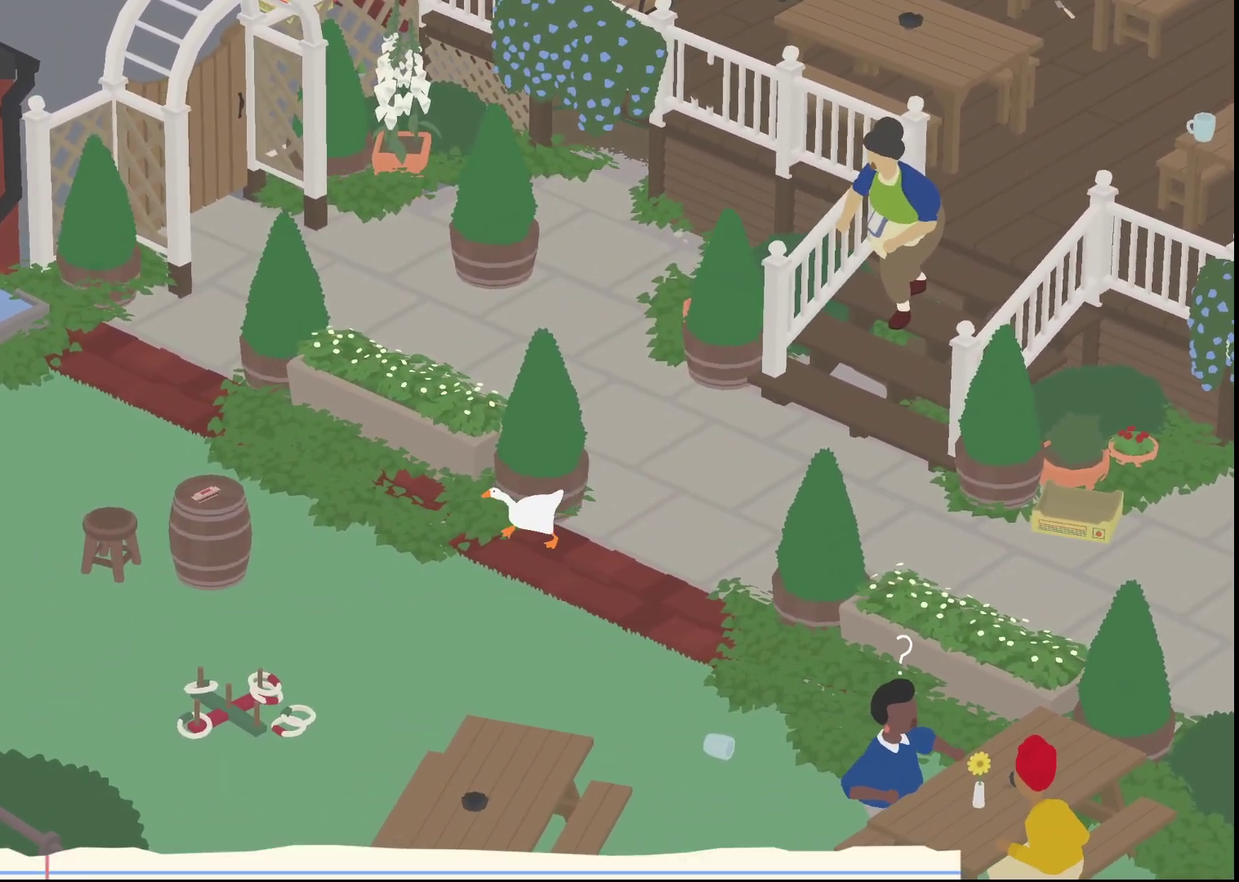
{"buttons": [], "left_stick": "down-right", "events": [[17, "R1", "up"], [17, "left_stick", "down"], [117, "left_stick", "down-right"], [250, "A", "down"], [300, "A", "up"], [417, "A", "down"], [483, "A", "up"]]}
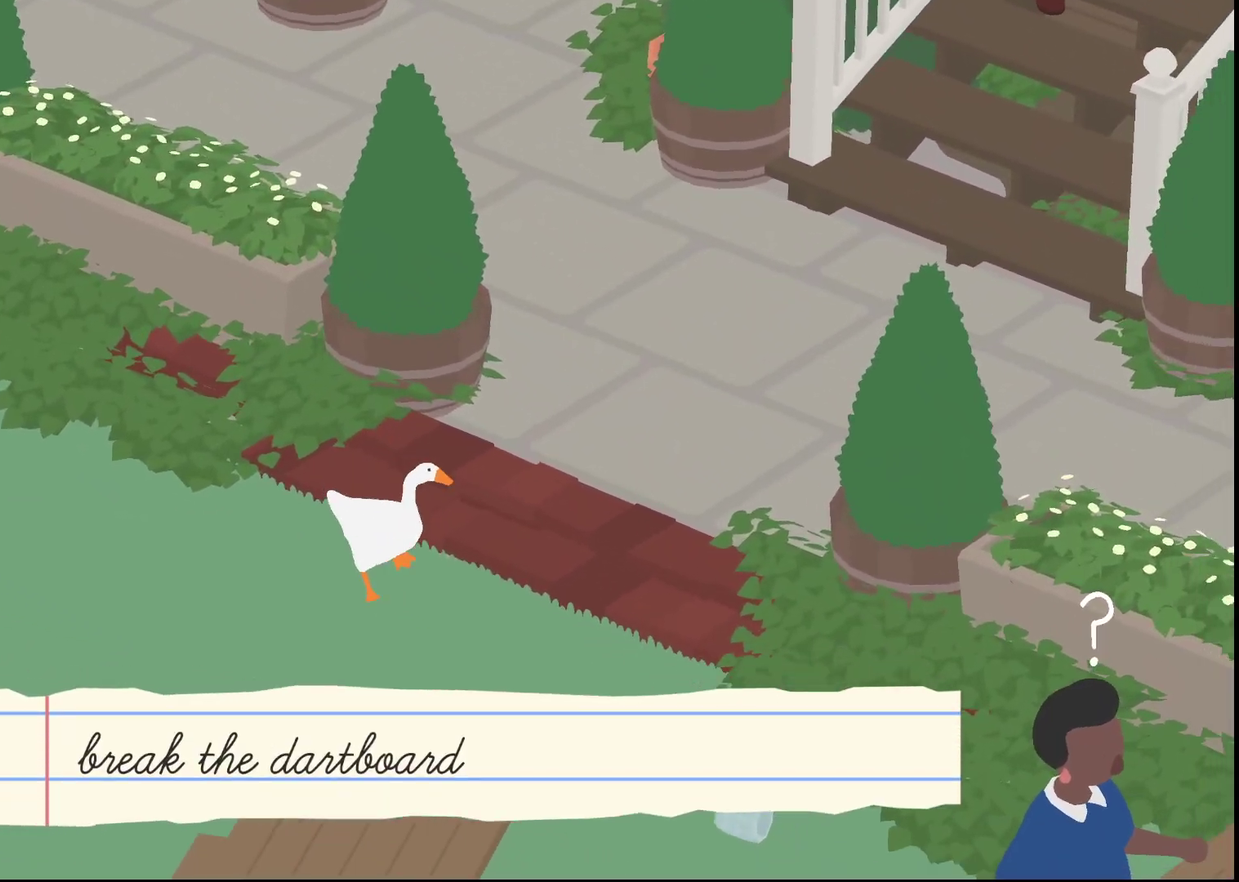
{"buttons": ["A", "L2"], "left_stick": "down-right", "events": [[50, "A", "down"], [467, "L2", "down"]]}
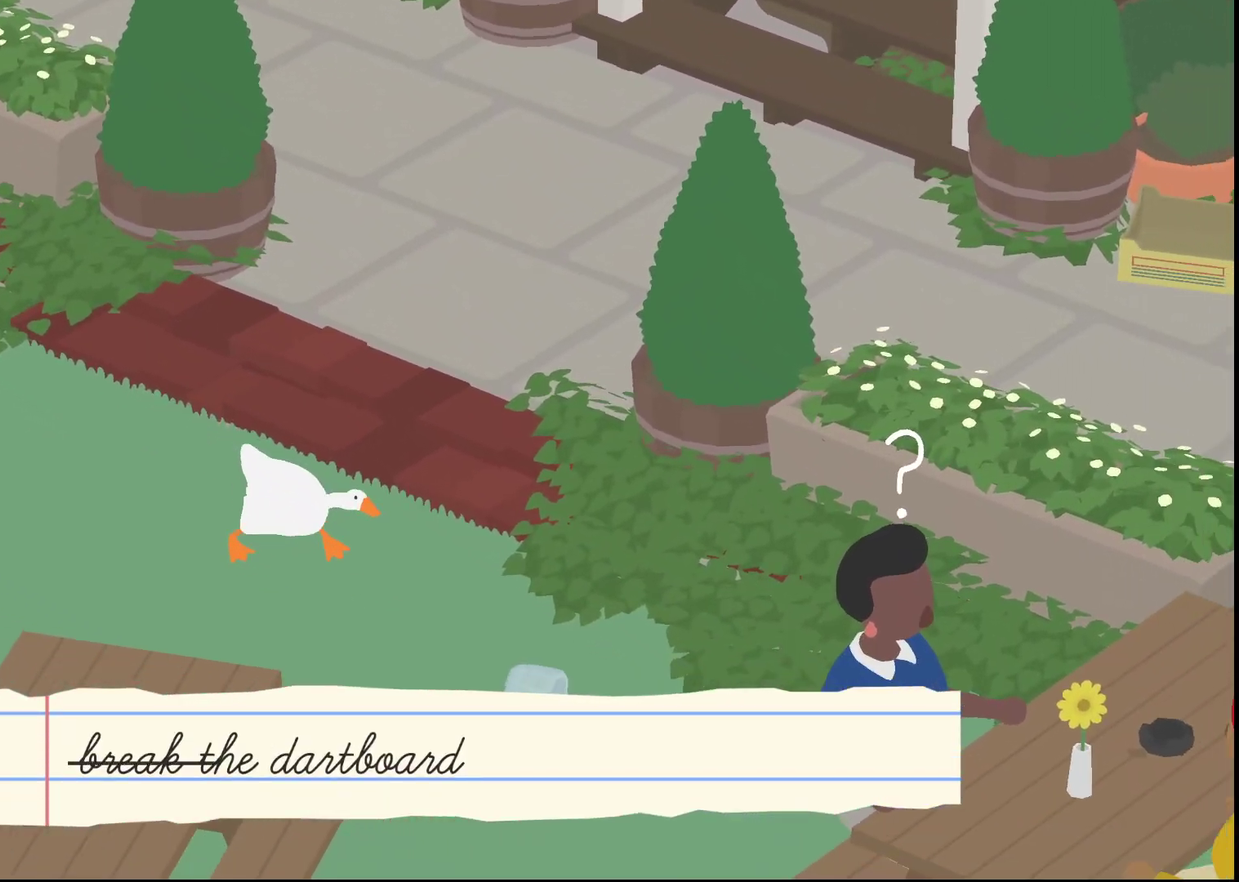
{"buttons": ["B", "L2"], "left_stick": "down", "events": [[483, "A", "up"], [483, "B", "down"], [483, "left_stick", "down"]]}
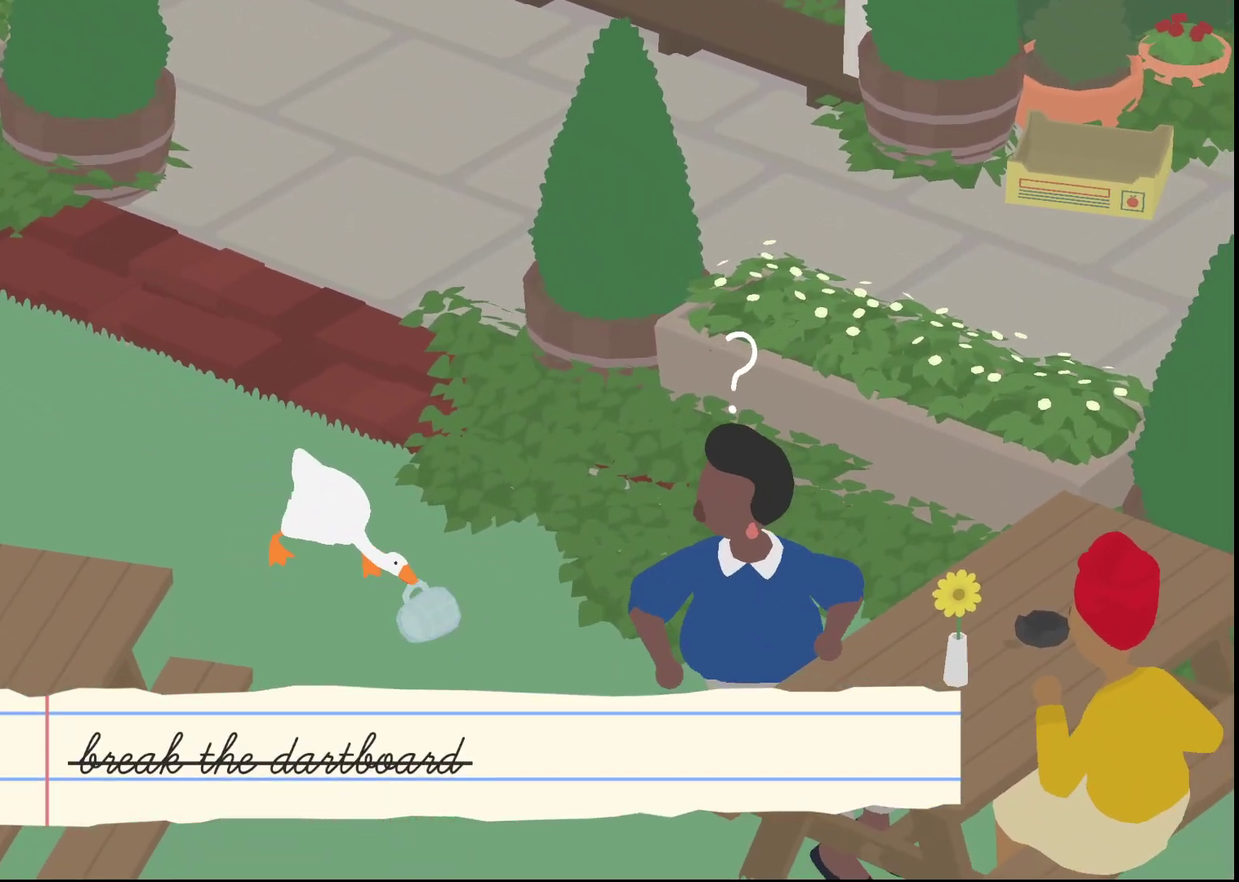
{"buttons": ["A", "L3"], "left_stick": "down", "events": [[33, "L2", "up"], [67, "B", "up"], [133, "A", "down"], [317, "L3", "down"]]}
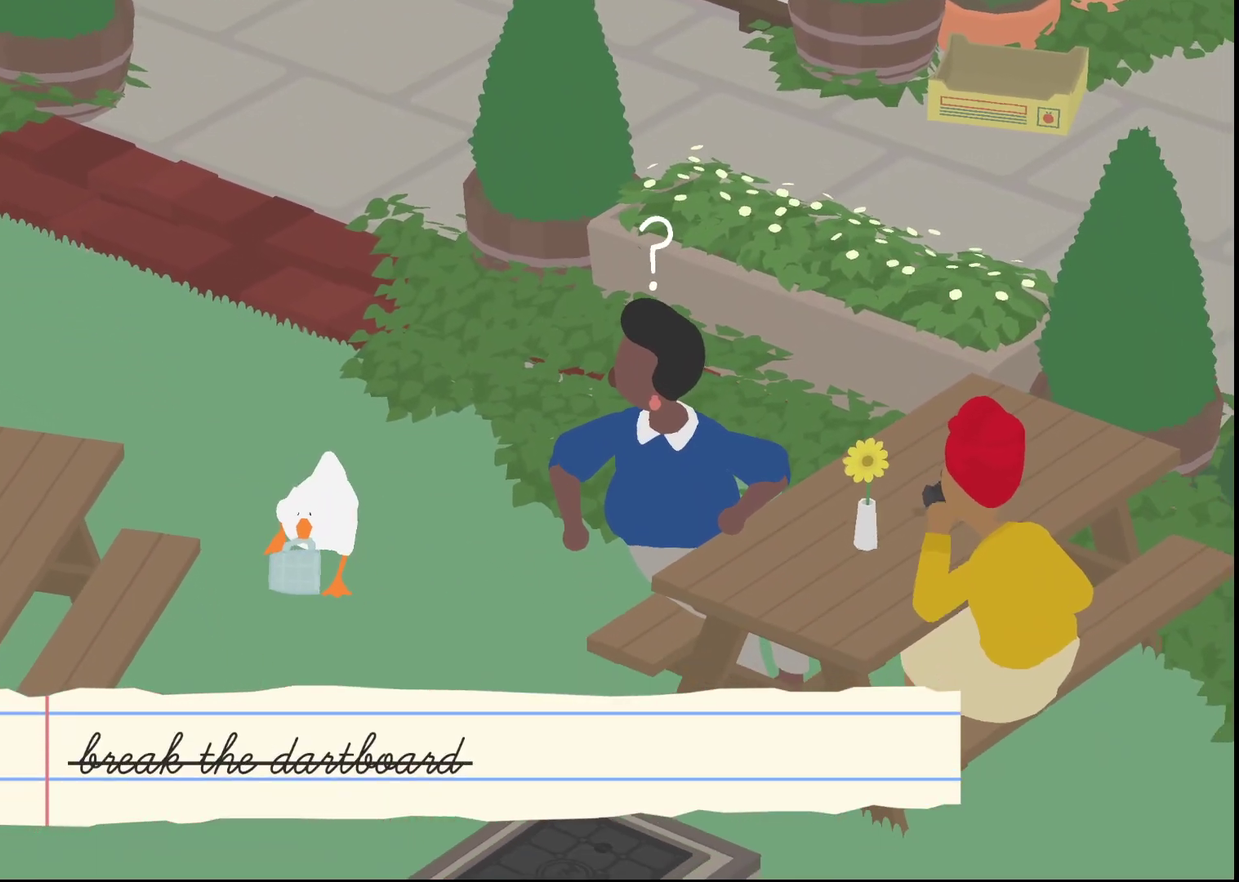
{"buttons": ["A"], "left_stick": "down", "events": [[317, "L3", "up"]]}
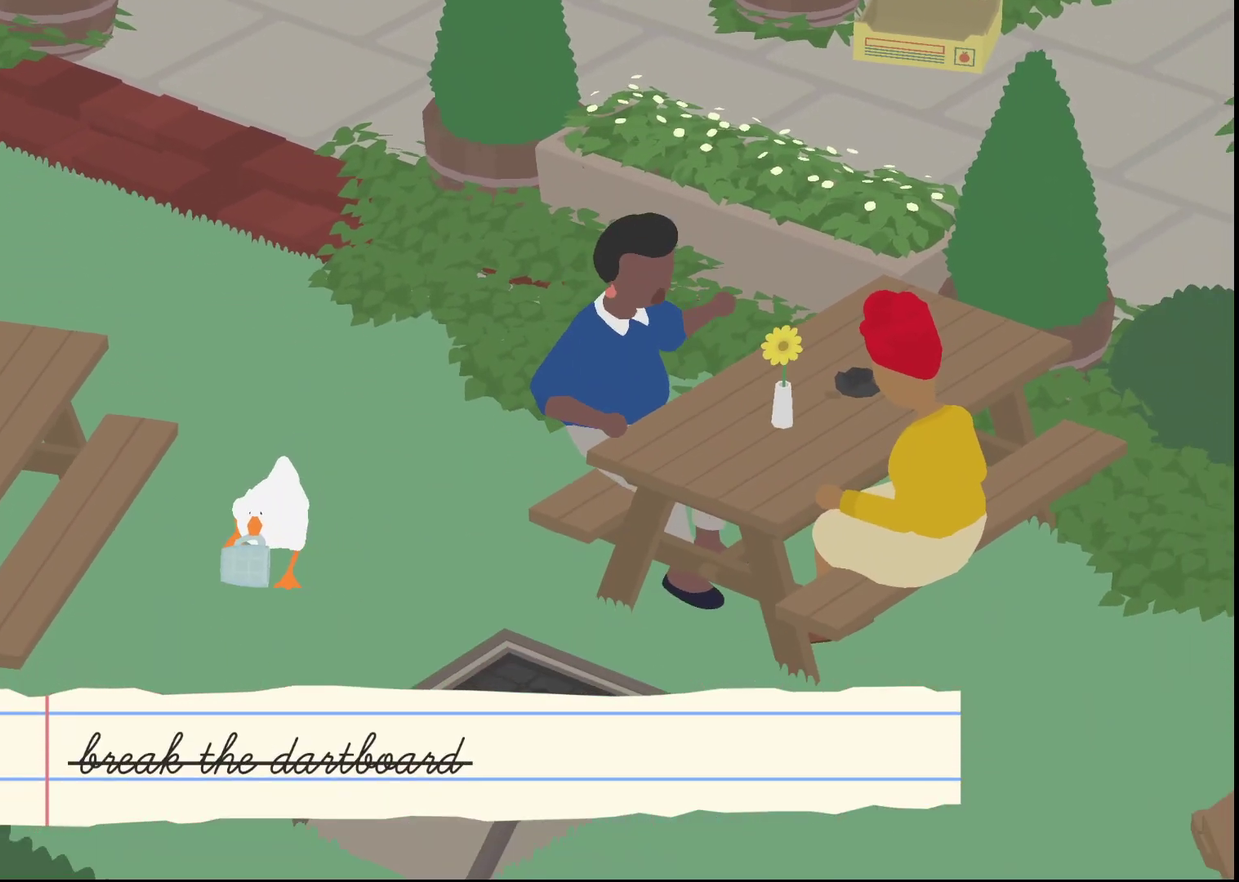
{"buttons": ["A"], "left_stick": "down", "events": []}
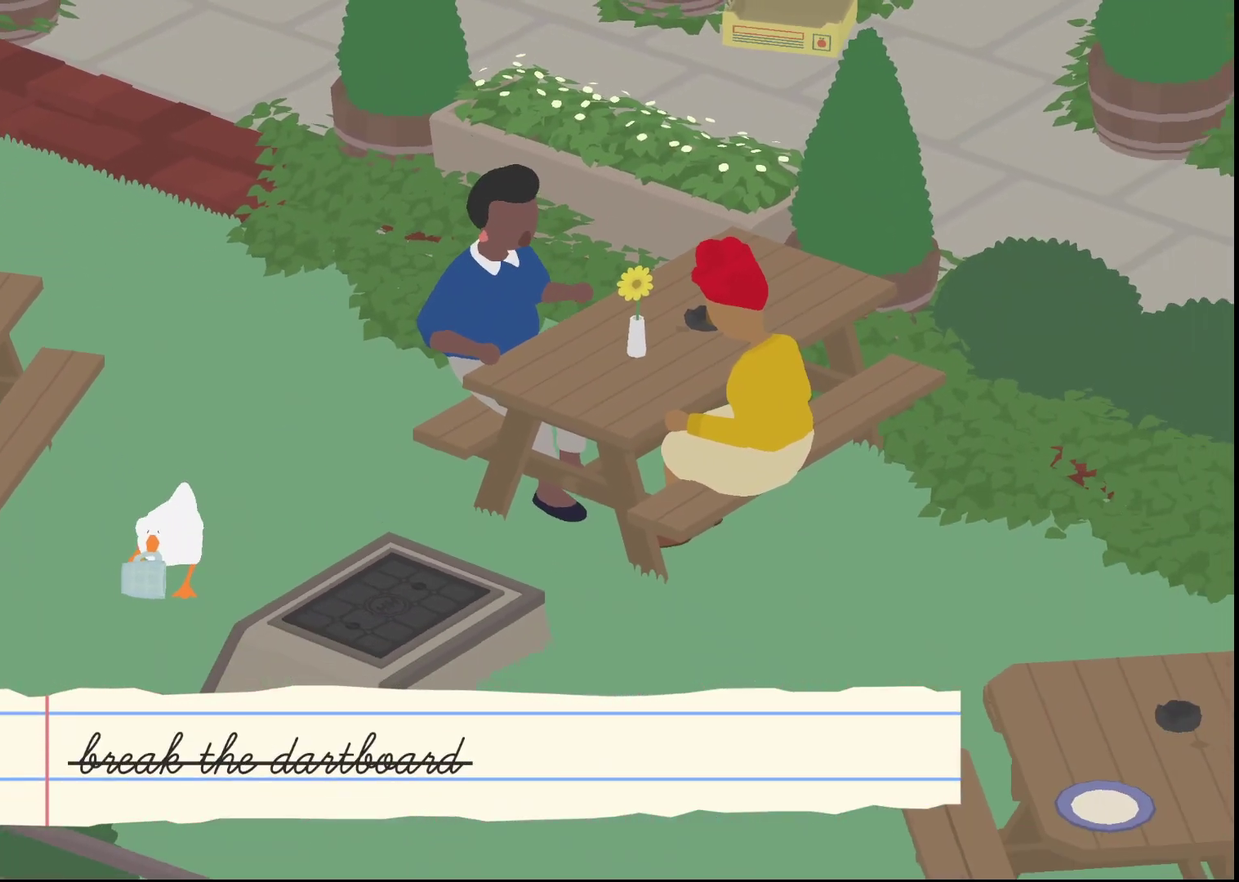
{"buttons": [], "left_stick": "up-right", "events": [[300, "left_stick", "down-right"], [350, "left_stick", "right"], [400, "A", "up"], [417, "left_stick", "up-right"]]}
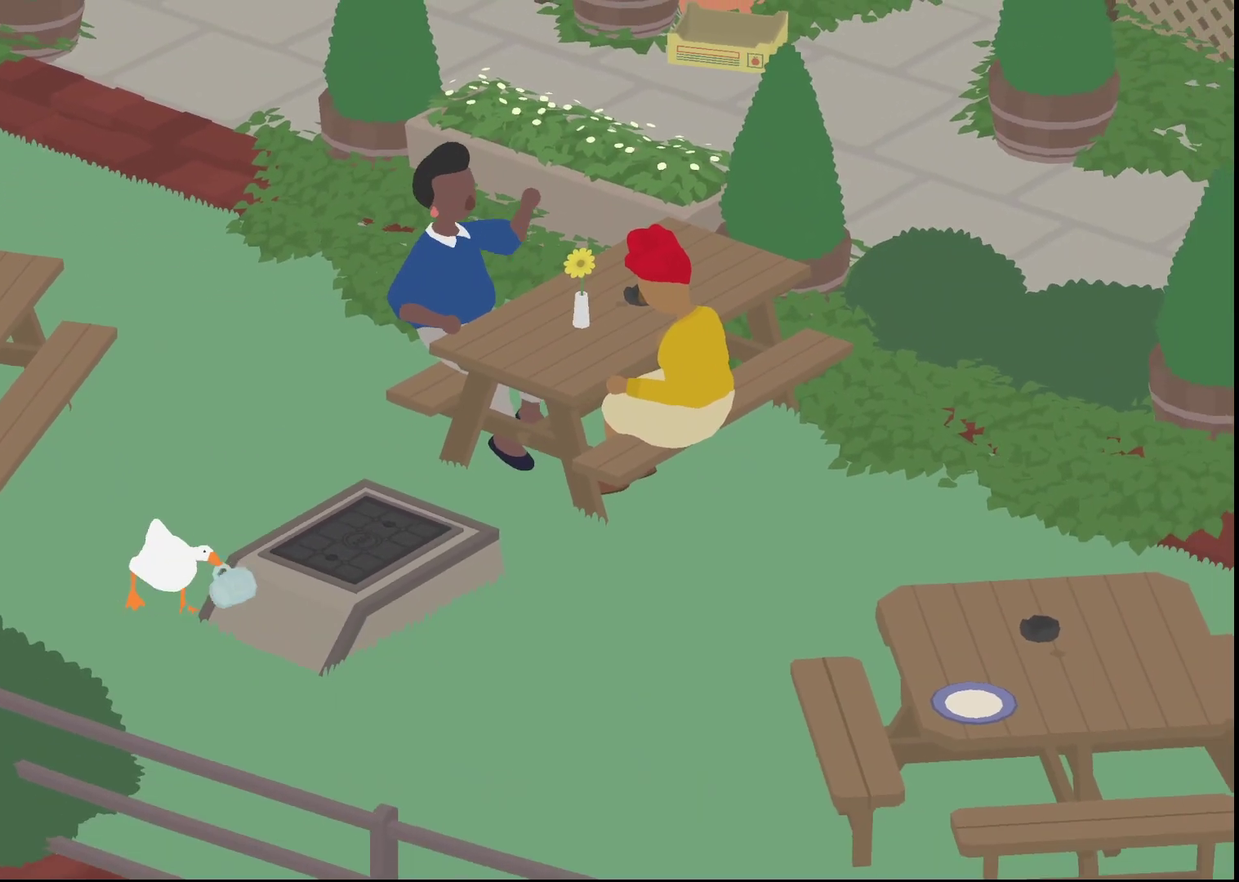
{"buttons": [], "left_stick": "up", "events": [[50, "A", "down"], [183, "A", "up"], [267, "A", "down"], [350, "left_stick", "up"], [383, "A", "up"]]}
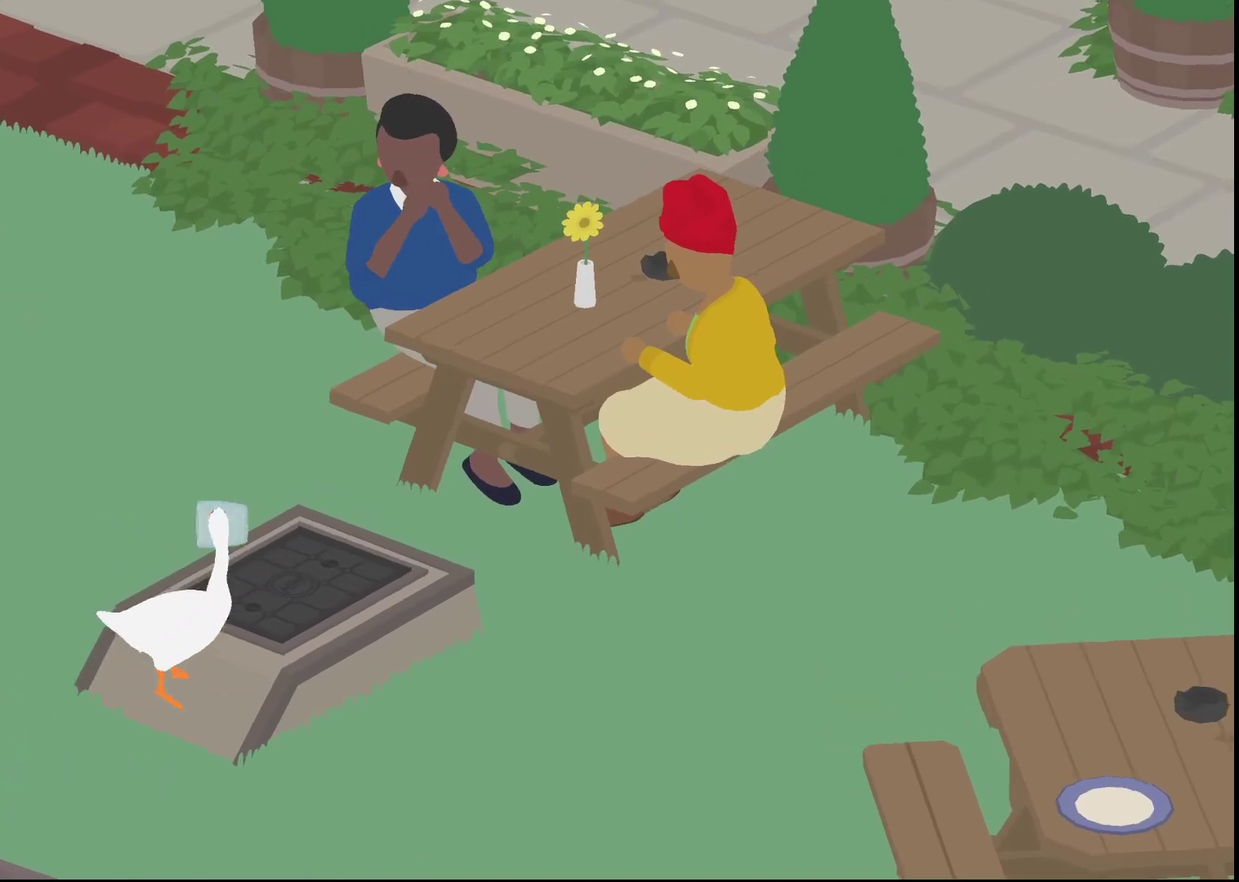
{"buttons": [], "left_stick": "center", "events": [[200, "left_stick", "up-right"], [333, "X", "down"], [450, "left_stick", "center"], [467, "X", "up"]]}
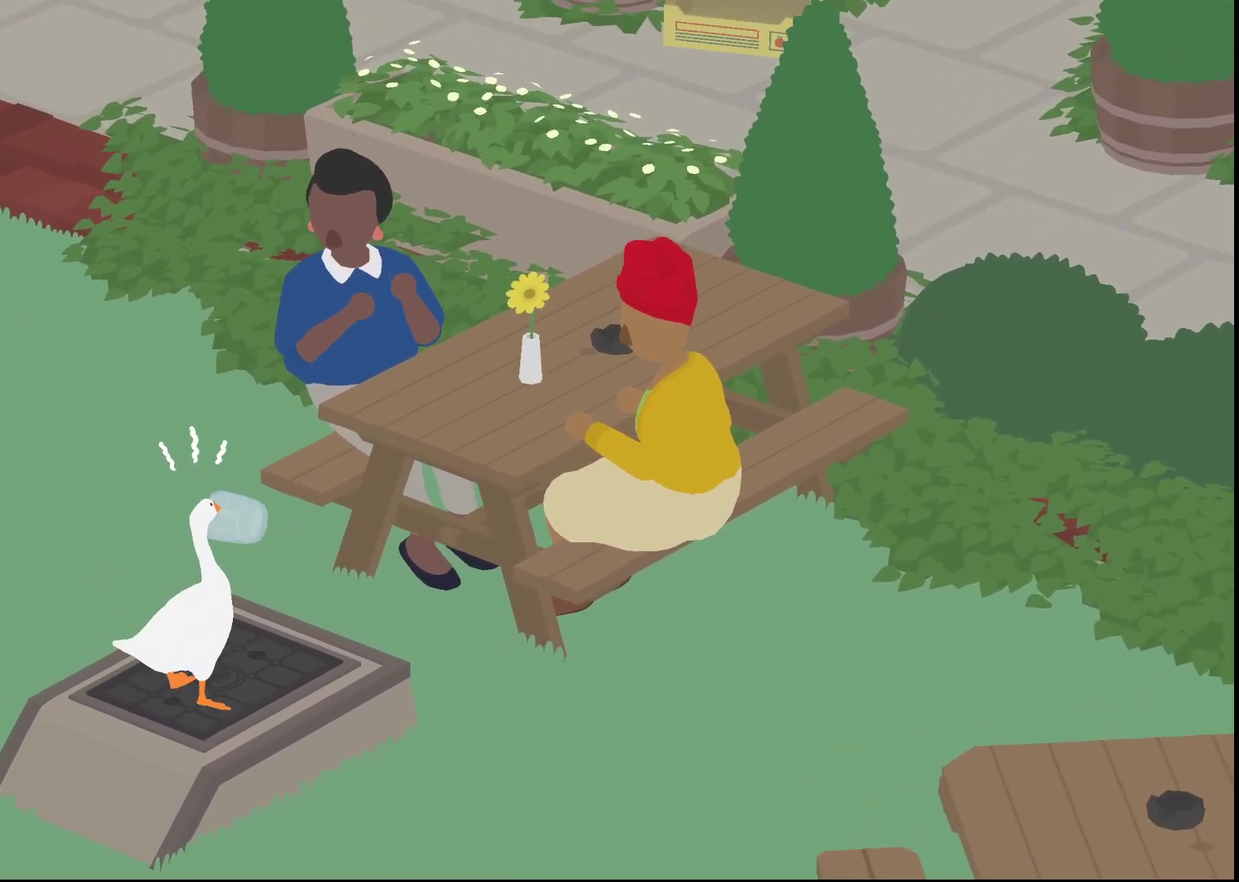
{"buttons": ["R2"], "left_stick": "center", "events": [[33, "L2", "down"], [317, "L2", "up"], [317, "R2", "down"]]}
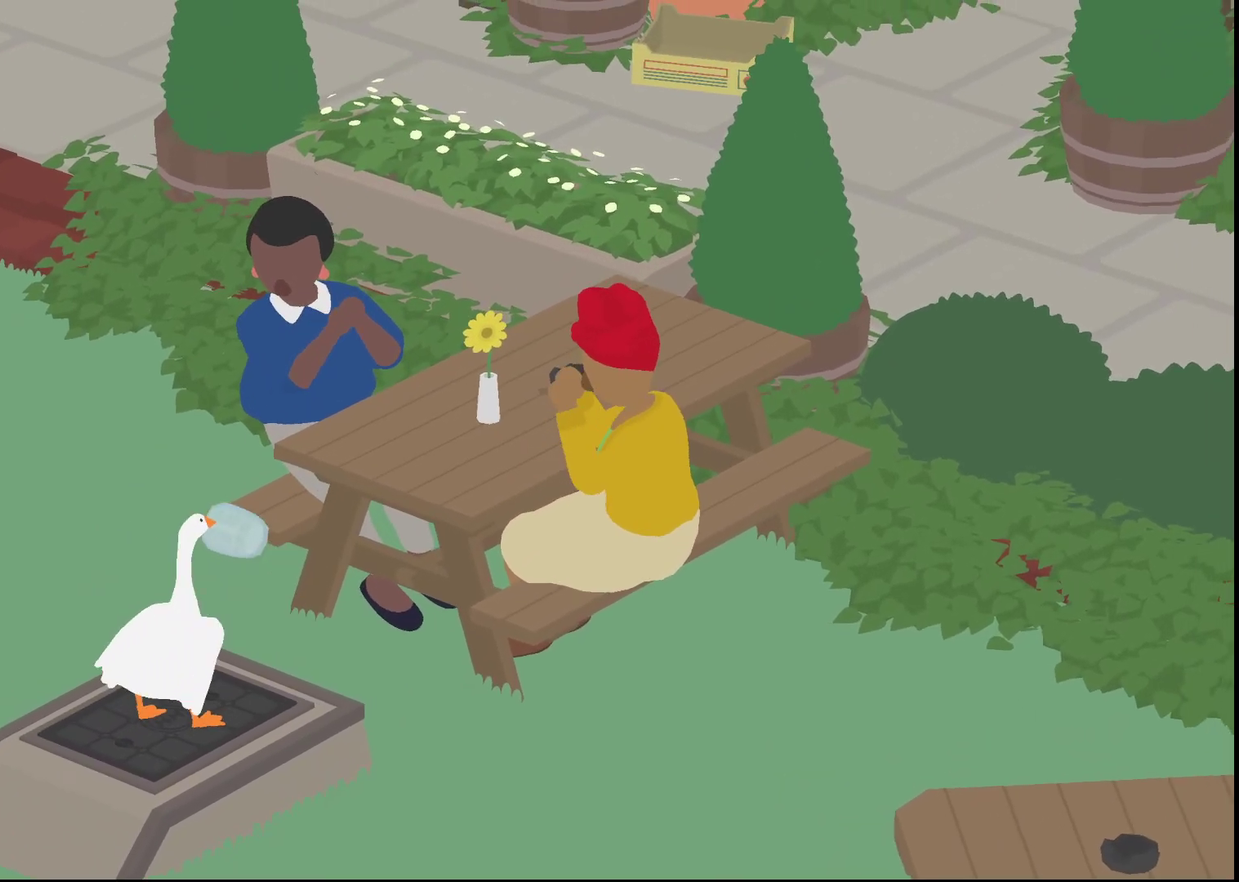
{"buttons": ["A"], "left_stick": "down-right", "events": [[200, "left_stick", "down-right"], [283, "R2", "up"], [417, "A", "down"]]}
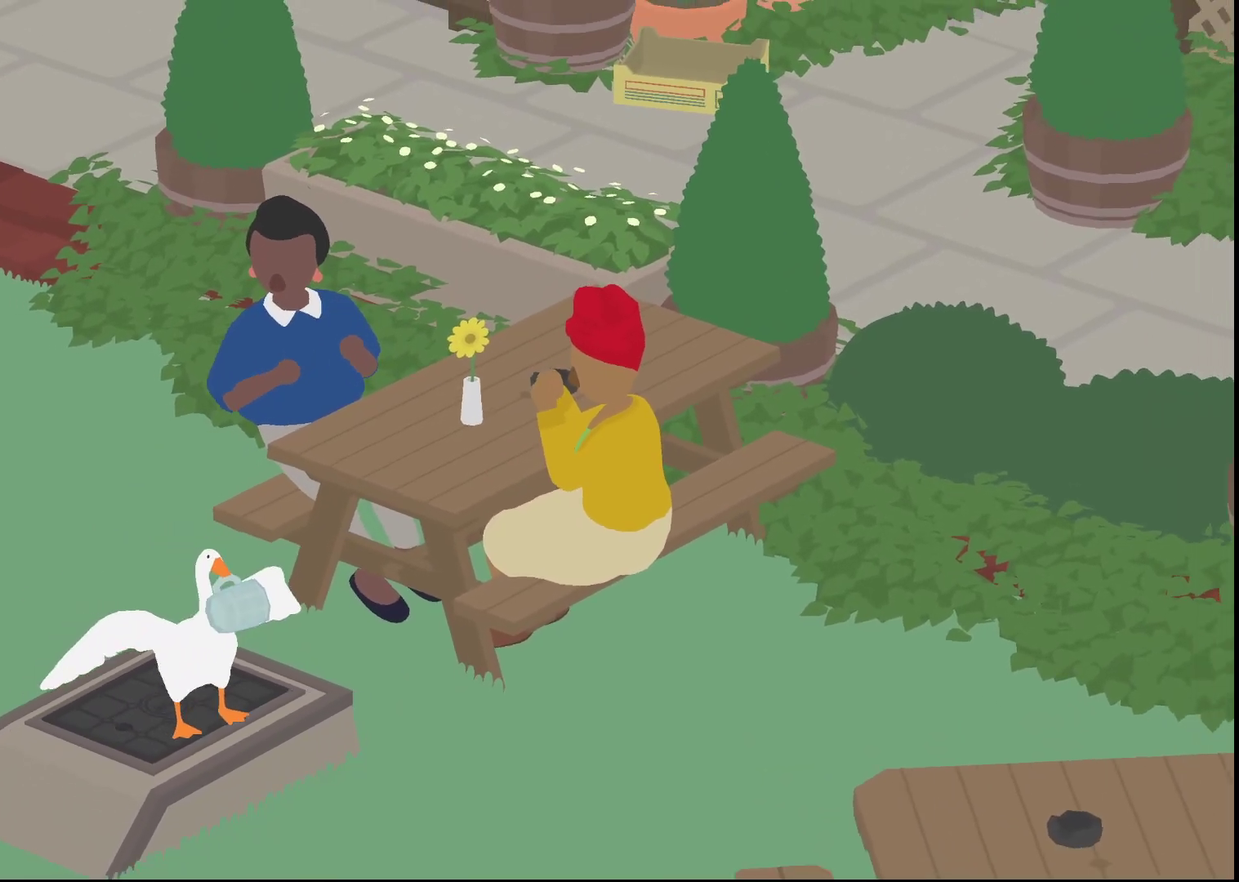
{"buttons": ["A"], "left_stick": "down-right", "events": [[17, "A", "up"], [100, "A", "down"], [150, "A", "up"], [267, "A", "down"], [350, "A", "up"], [417, "A", "down"]]}
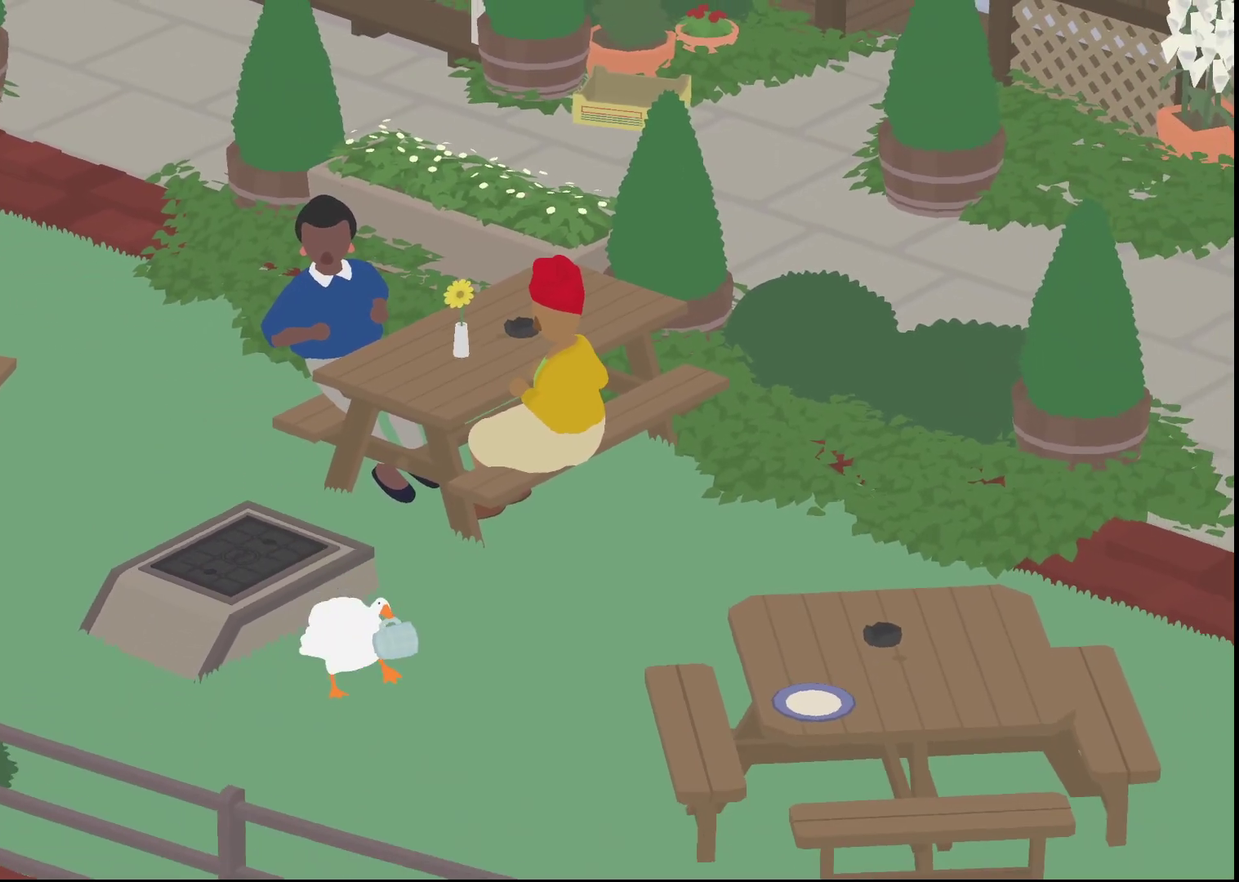
{"buttons": ["A", "L2"], "left_stick": "down-right", "events": [[267, "L2", "down"]]}
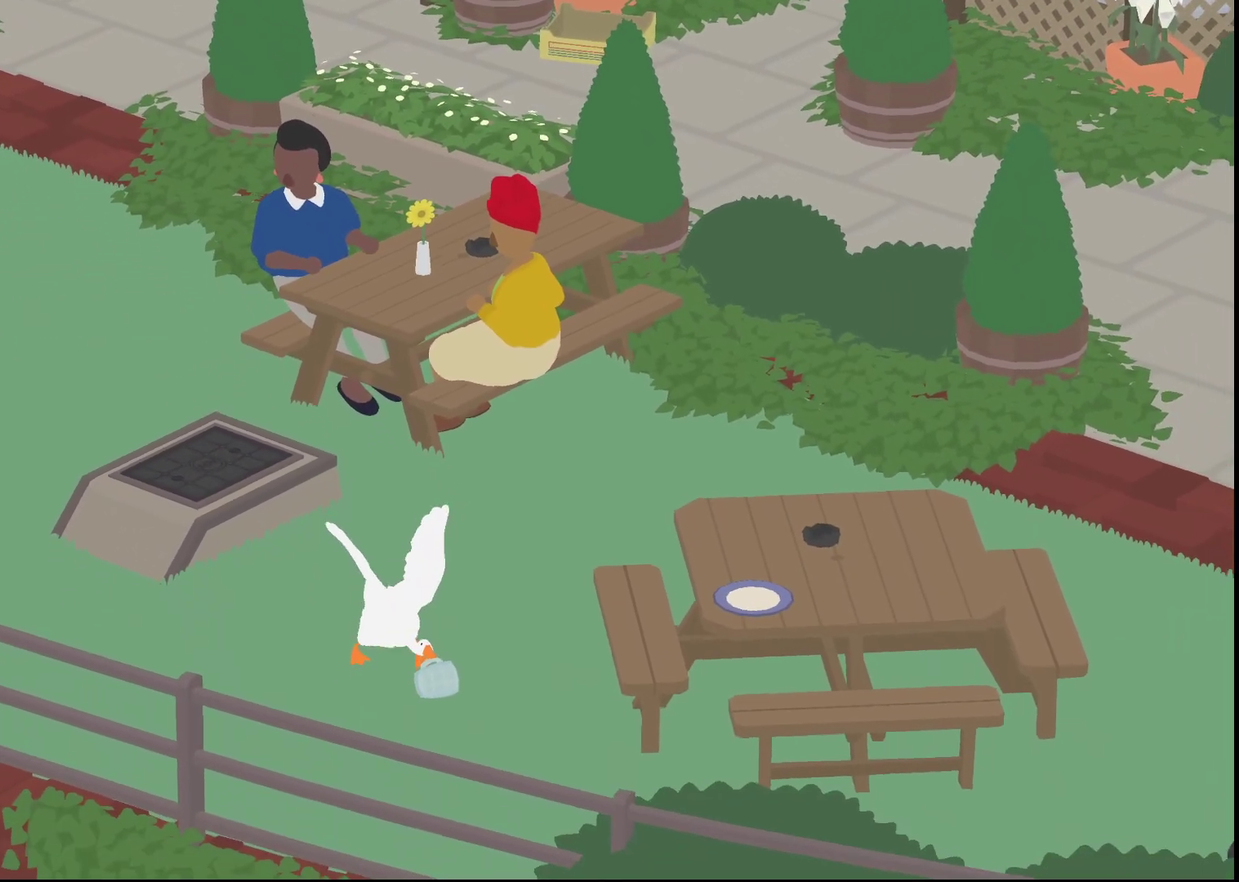
{"buttons": ["A", "L2"], "left_stick": "down", "events": [[233, "left_stick", "down"]]}